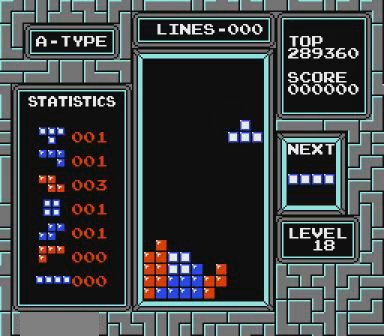
Gameplay with a controller (Nintendo layout); each line is a JSON object with the inputs held at the frame after it. "events" lists button and stick changes between this image and that frame as [ms after this image, input, new state], when the widget could be followed in between. Not read: L3 R3 START.
{"buttons": [], "events": [[67, "B", "up"], [200, "DPAD_RIGHT", "up"]]}
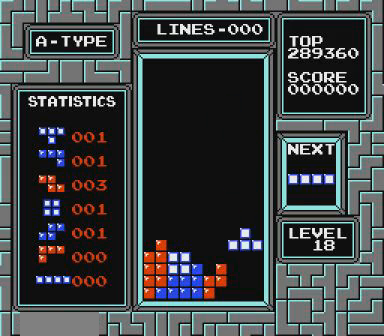
{"buttons": [], "events": [[100, "DPAD_LEFT", "down"], [467, "DPAD_LEFT", "up"]]}
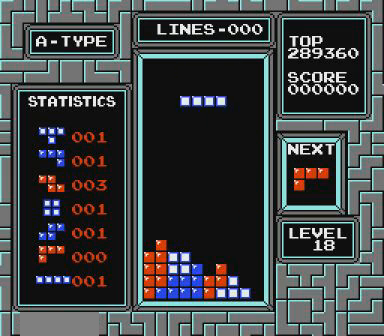
{"buttons": [], "events": [[167, "B", "down"], [167, "DPAD_RIGHT", "down"], [200, "DPAD_RIGHT", "up"], [267, "B", "up"], [367, "DPAD_RIGHT", "down"], [400, "DPAD_RIGHT", "up"]]}
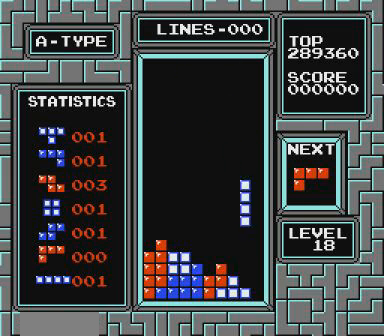
{"buttons": [], "events": [[167, "DPAD_LEFT", "down"], [300, "DPAD_LEFT", "up"]]}
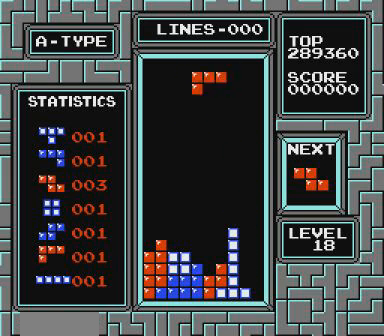
{"buttons": ["DPAD_RIGHT"], "events": [[67, "DPAD_RIGHT", "down"]]}
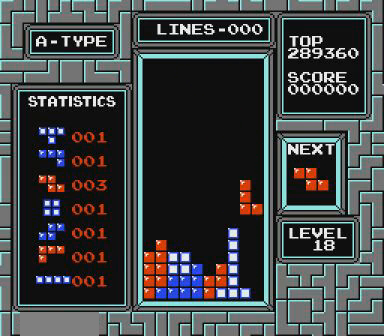
{"buttons": [], "events": [[100, "DPAD_RIGHT", "up"]]}
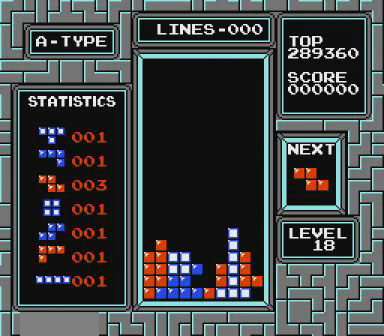
{"buttons": ["B"], "events": [[67, "B", "down"], [167, "B", "up"], [467, "B", "down"]]}
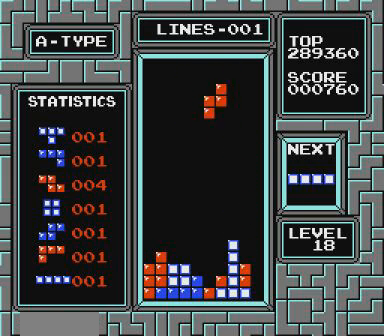
{"buttons": [], "events": [[67, "B", "up"]]}
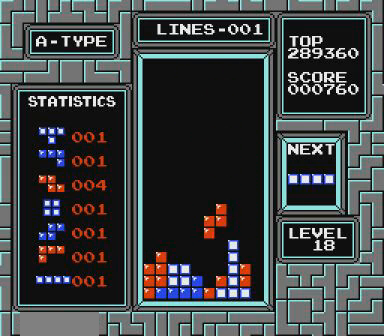
{"buttons": ["DPAD_LEFT"], "events": [[200, "DPAD_LEFT", "down"]]}
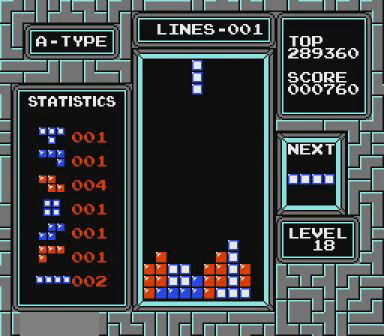
{"buttons": ["DPAD_LEFT"], "events": []}
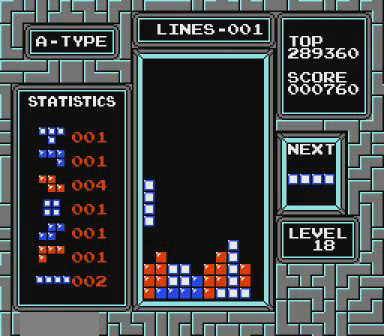
{"buttons": ["DPAD_LEFT"], "events": []}
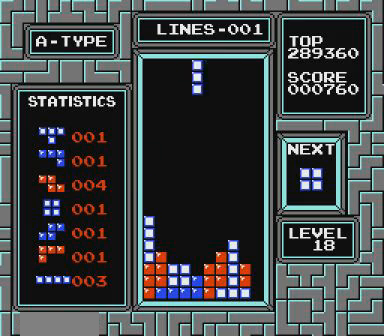
{"buttons": ["DPAD_LEFT"], "events": []}
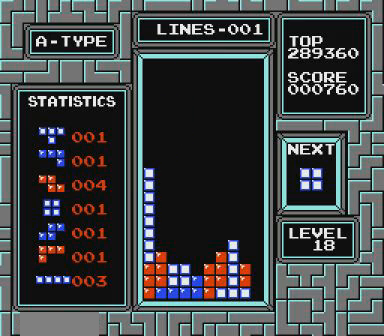
{"buttons": [], "events": [[400, "DPAD_LEFT", "up"]]}
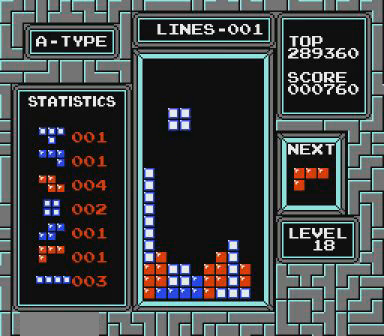
{"buttons": [], "events": []}
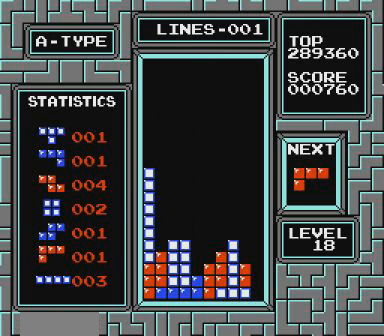
{"buttons": ["DPAD_LEFT"], "events": [[200, "DPAD_LEFT", "down"]]}
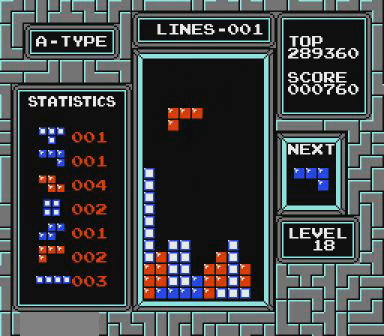
{"buttons": [], "events": [[167, "DPAD_LEFT", "up"]]}
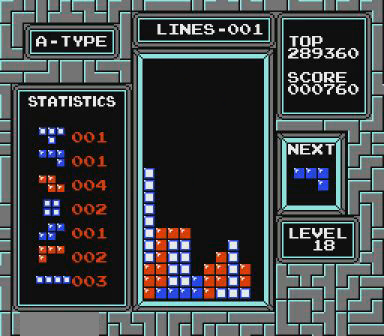
{"buttons": ["B", "DPAD_LEFT"], "events": [[67, "DPAD_LEFT", "down"], [200, "B", "down"]]}
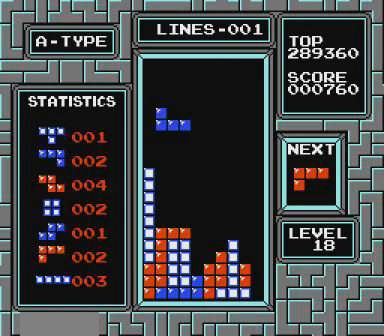
{"buttons": [], "events": [[67, "B", "up"], [67, "DPAD_LEFT", "up"]]}
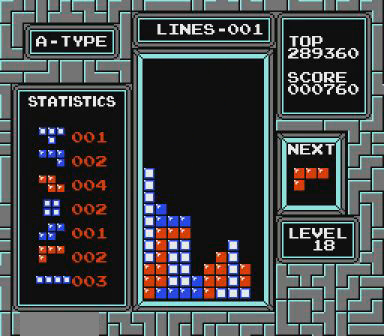
{"buttons": [], "events": [[200, "DPAD_LEFT", "down"], [367, "DPAD_LEFT", "up"], [400, "DPAD_LEFT", "down"], [467, "DPAD_LEFT", "up"]]}
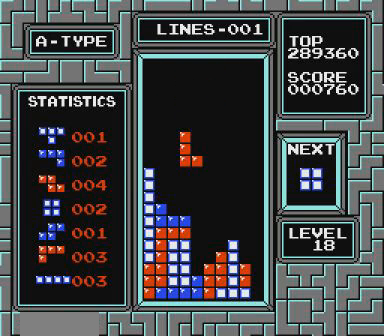
{"buttons": ["DPAD_RIGHT"], "events": [[100, "DPAD_LEFT", "down"], [167, "DPAD_LEFT", "up"], [467, "DPAD_RIGHT", "down"]]}
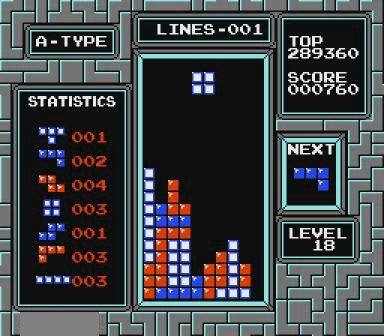
{"buttons": ["DPAD_RIGHT"], "events": []}
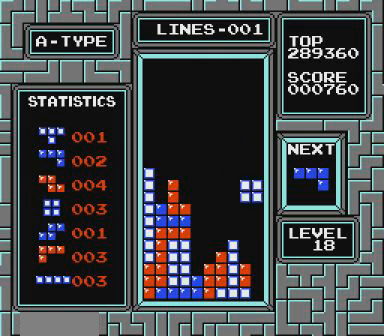
{"buttons": ["DPAD_LEFT"], "events": [[100, "DPAD_RIGHT", "up"], [500, "DPAD_LEFT", "down"]]}
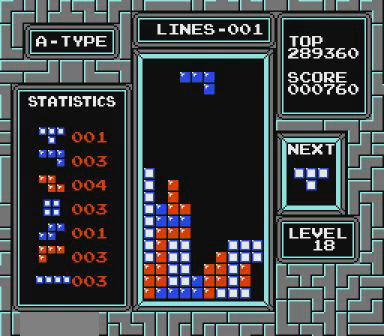
{"buttons": [], "events": [[167, "DPAD_LEFT", "up"]]}
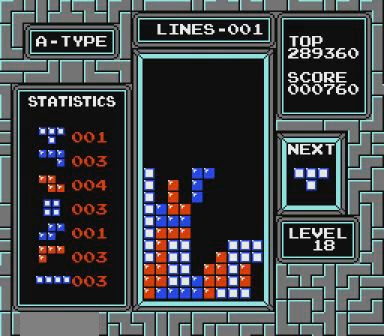
{"buttons": [], "events": []}
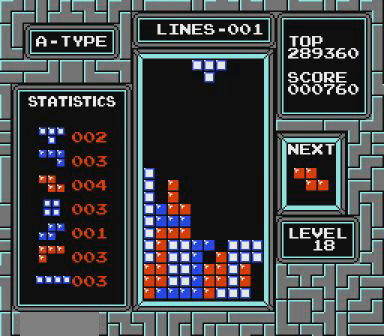
{"buttons": [], "events": [[67, "DPAD_RIGHT", "down"], [167, "DPAD_RIGHT", "up"]]}
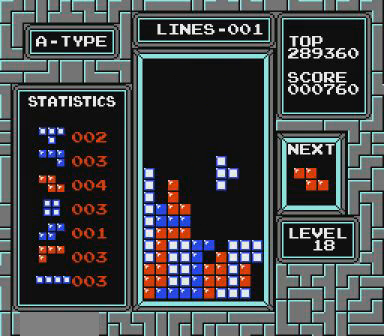
{"buttons": [], "events": []}
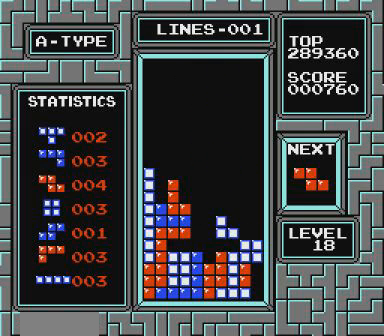
{"buttons": ["DPAD_RIGHT"], "events": [[267, "DPAD_RIGHT", "down"], [400, "DPAD_RIGHT", "up"], [467, "DPAD_RIGHT", "down"]]}
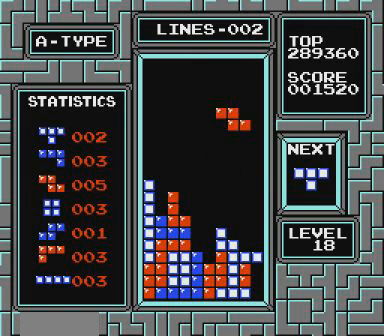
{"buttons": [], "events": [[67, "DPAD_RIGHT", "up"], [100, "DPAD_RIGHT", "down"], [267, "DPAD_RIGHT", "up"]]}
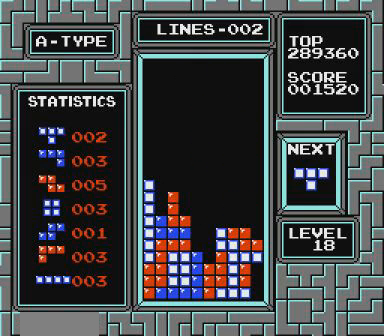
{"buttons": [], "events": [[267, "B", "down"], [367, "B", "up"]]}